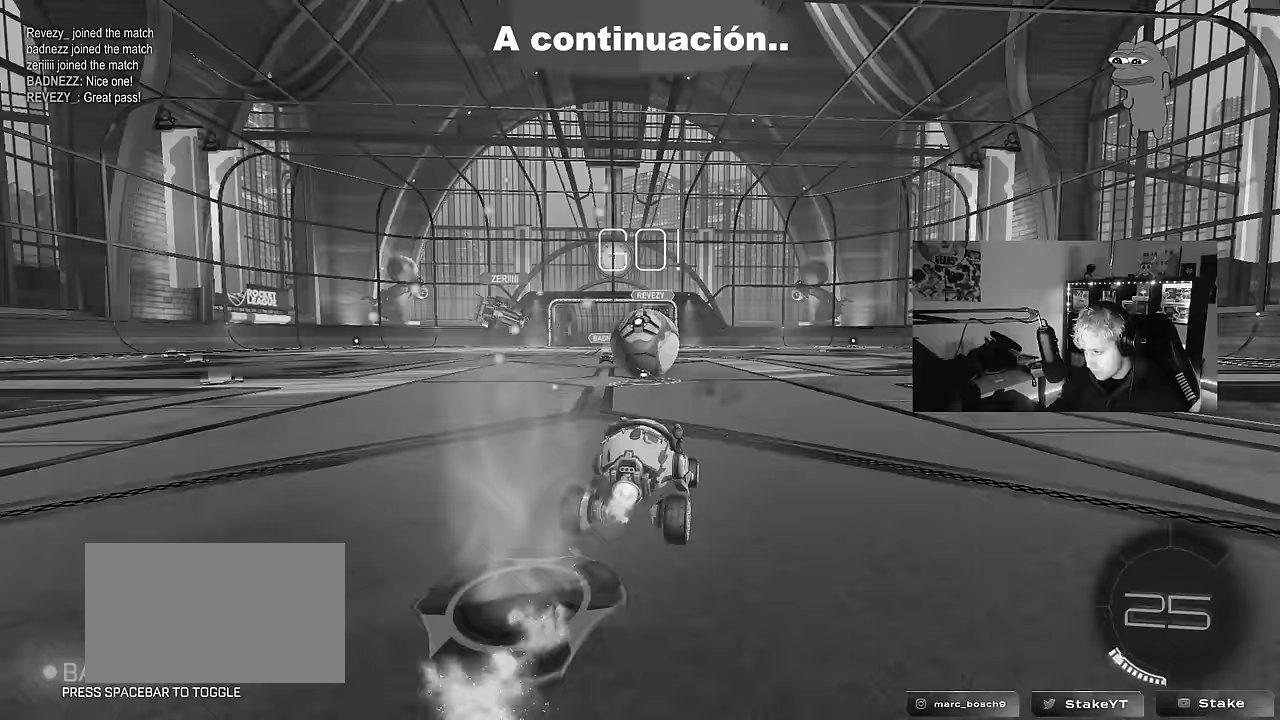
Gameplay with keyboard and mouse; each line is a JSON object with the keys and mouse buttons held at the frame after it. "events" lists presses ("down") and releases ("up") of "1", "2", "3", "4", "5", "a", "alt", "c", "caps_lock", "ctrl", "d", "e", "f", "g", "q", "r", "s", "shift", "space", "t", "tab", "v", "w", "x", "z", "mouse_left", "mouse_wheel" and "mouse_right" between this image and that frame as [ms after this image, input, new state], when the widget could be followed in between. "mouse_left", "mouse_wheel", "mouse_right" = the "left", "wheel", "right" buttons of the "mouse" list. No other keys are recorded. "wheel" means that the mouse wheel is clicked or scrolled. Mouse movement is not recorded.
{"keys": ["d", "s", "shift"], "mouse": ["left", "right"], "events": [[17, "a", "up"], [17, "w", "up"], [117, "mouse_right", "down"], [167, "a", "down"], [217, "mouse_right", "up"], [250, "a", "up"], [250, "d", "down"], [300, "w", "down"], [350, "mouse_right", "down"], [350, "shift", "down"], [400, "s", "down"], [450, "w", "up"]]}
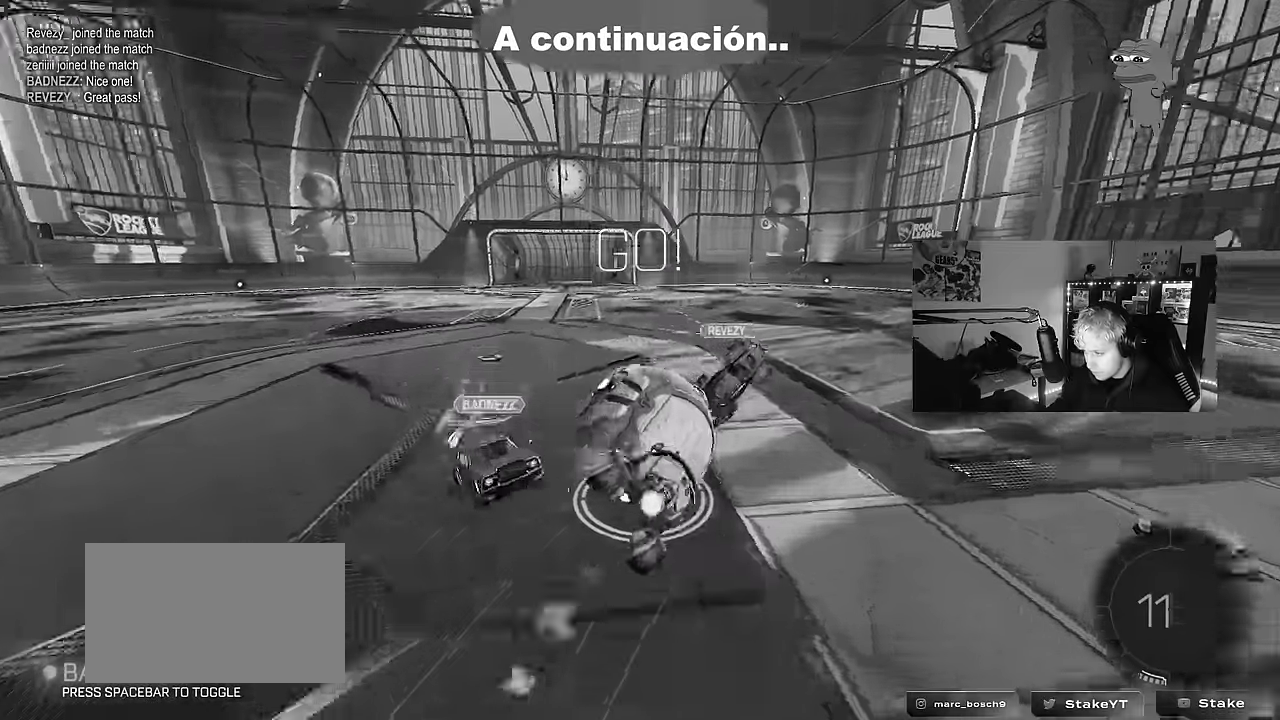
{"keys": ["d", "s", "shift"], "mouse": [], "events": [[33, "mouse_right", "up"], [317, "s", "up"], [367, "mouse_left", "up"], [417, "s", "down"]]}
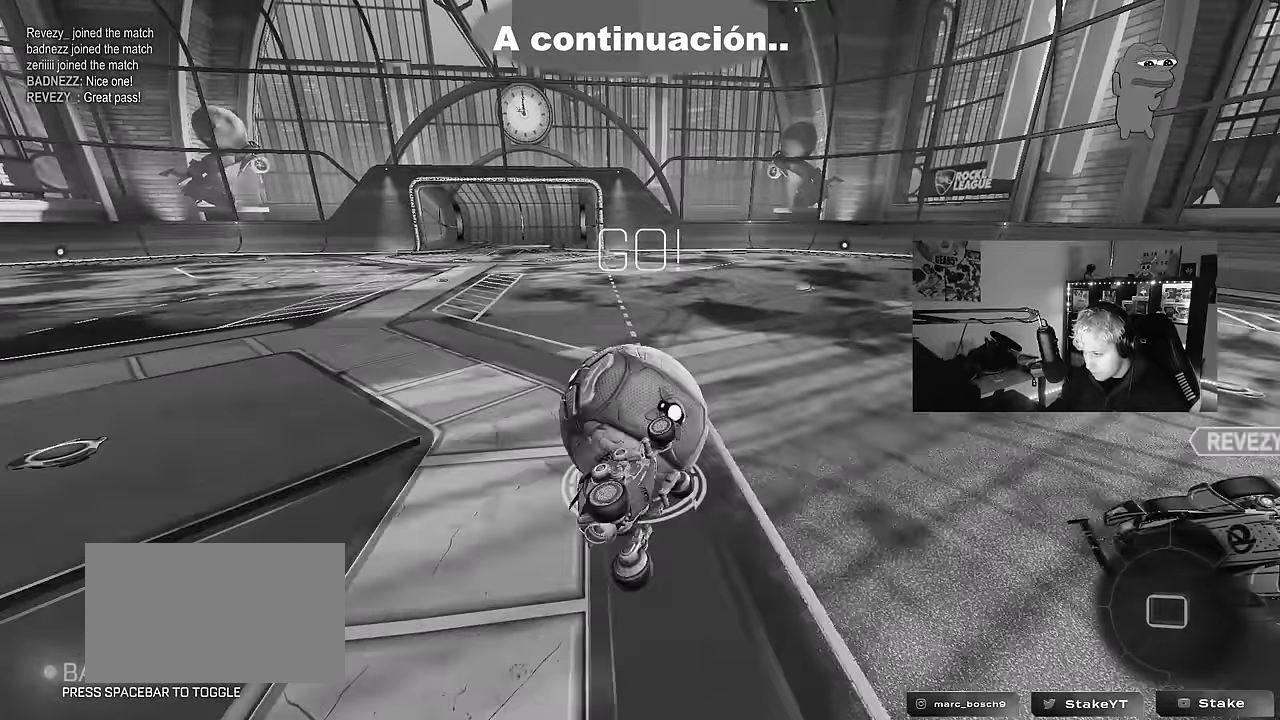
{"keys": ["a", "w"], "mouse": [], "events": [[150, "shift", "up"], [200, "s", "up"], [250, "d", "up"], [383, "w", "down"], [467, "a", "down"]]}
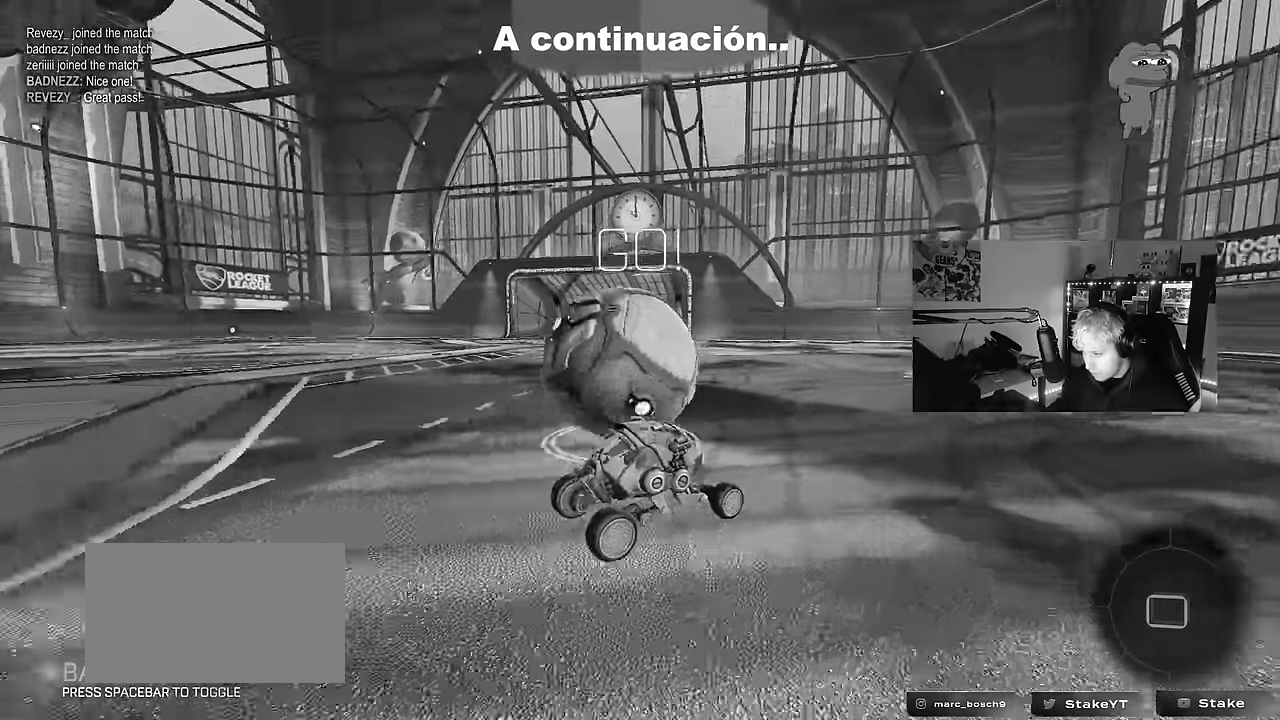
{"keys": ["a", "w"], "mouse": [], "events": [[67, "a", "up"], [350, "a", "down"]]}